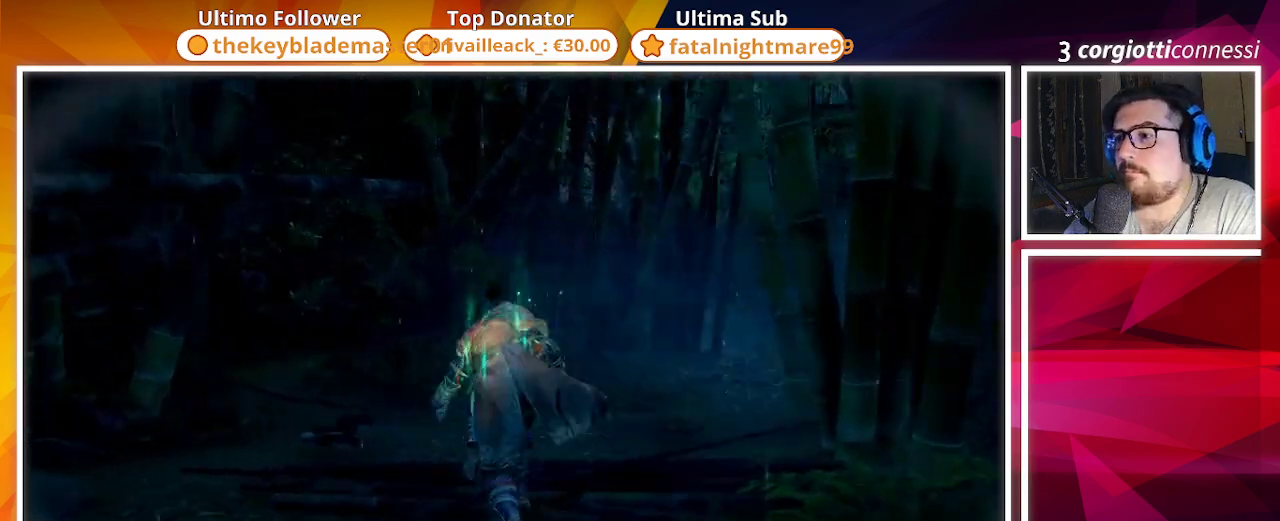
Gameplay with a controller (PlayStation layout); each line is a JSON object with the inputs held at the frame after it. "events" lists button and stick changes between this image and that frame as [ms after this image, input, new state], when the widget could be followed in between.
{"buttons": [], "left_stick": "up", "right_stick": "right", "events": [[400, "right_stick", "right"]]}
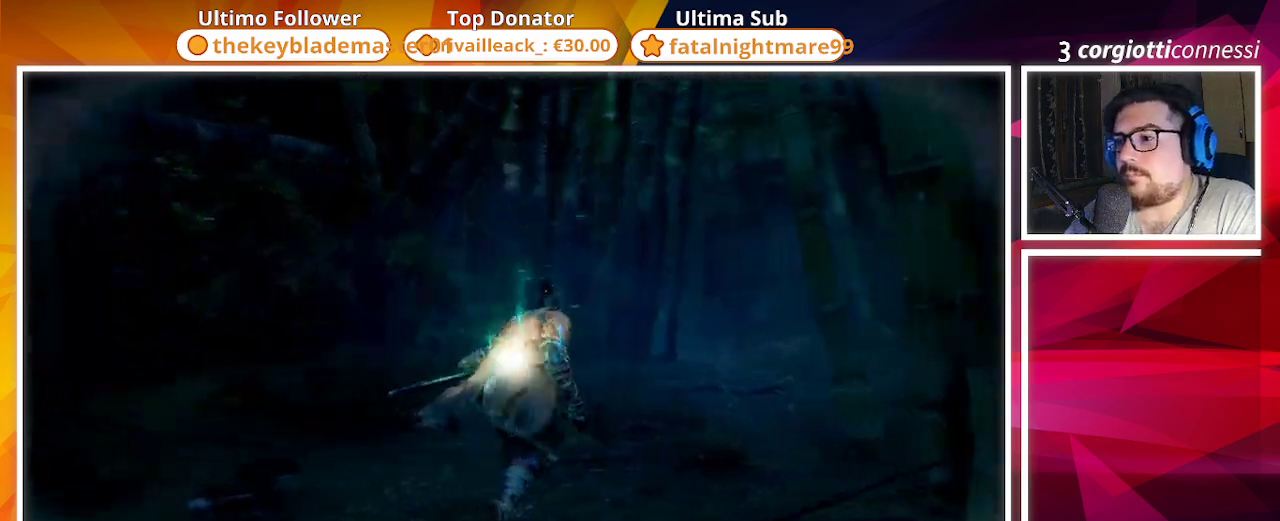
{"buttons": [], "left_stick": "center", "right_stick": "center", "events": [[67, "right_stick", "center"], [450, "left_stick", "center"]]}
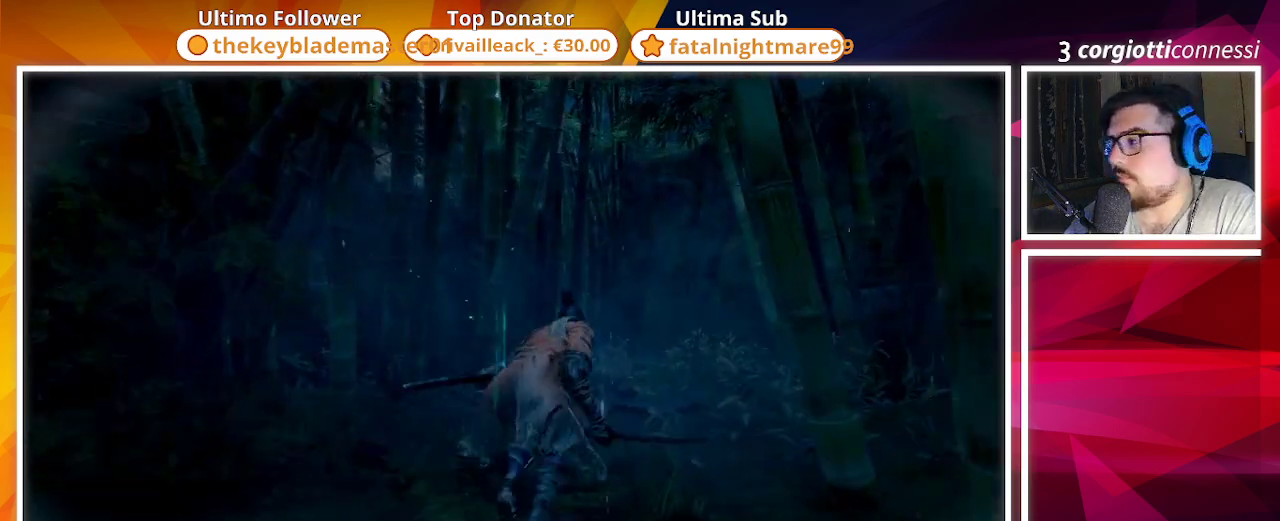
{"buttons": [], "left_stick": "left", "right_stick": "left", "events": [[100, "right_stick", "left"], [183, "left_stick", "left"]]}
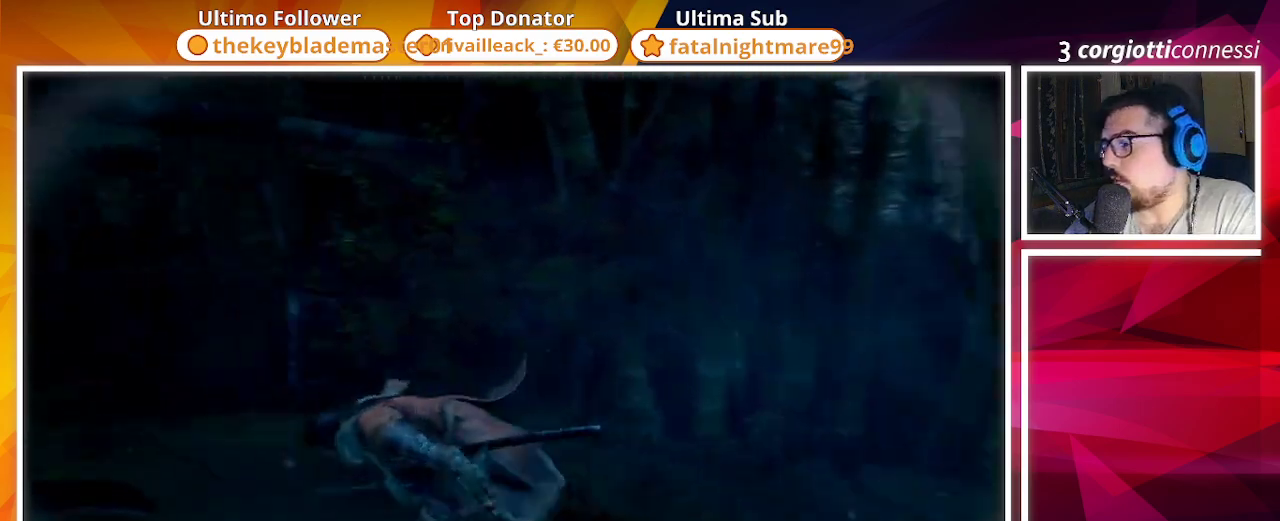
{"buttons": [], "left_stick": "up", "right_stick": "up", "events": [[50, "left_stick", "up-left"], [117, "right_stick", "center"], [350, "left_stick", "up"], [500, "right_stick", "up"]]}
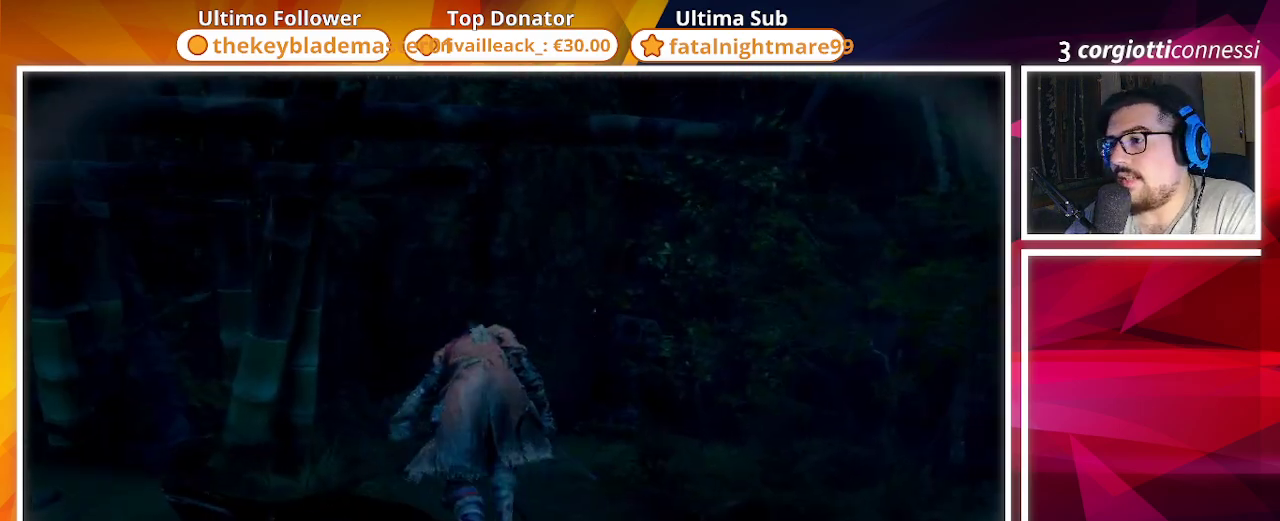
{"buttons": [], "left_stick": "up", "right_stick": "center", "events": [[167, "right_stick", "center"]]}
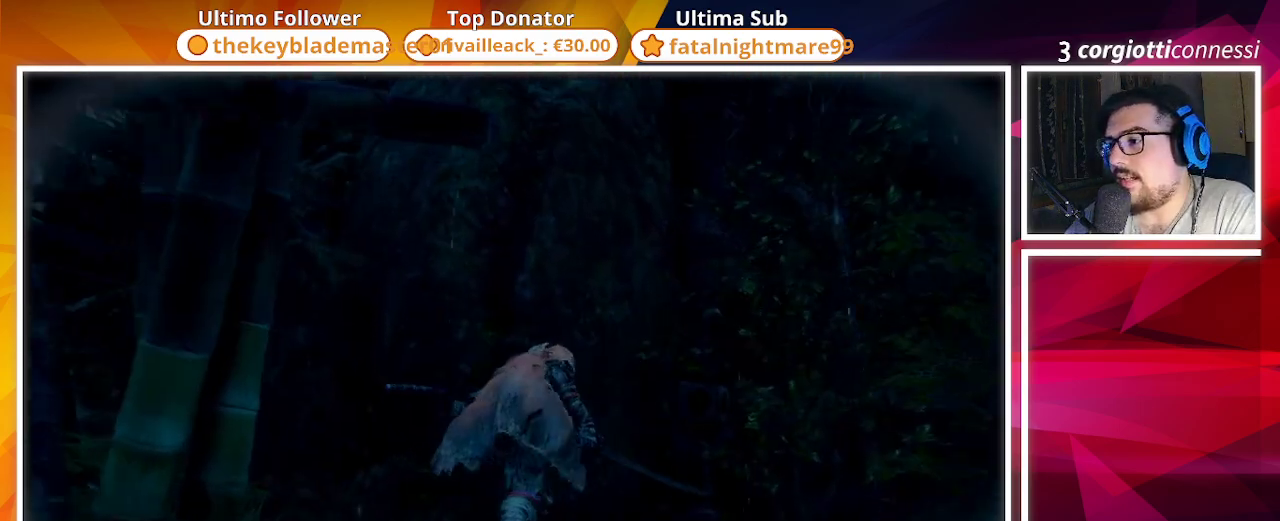
{"buttons": [], "left_stick": "center", "right_stick": "up", "events": [[33, "right_stick", "up"], [100, "left_stick", "center"]]}
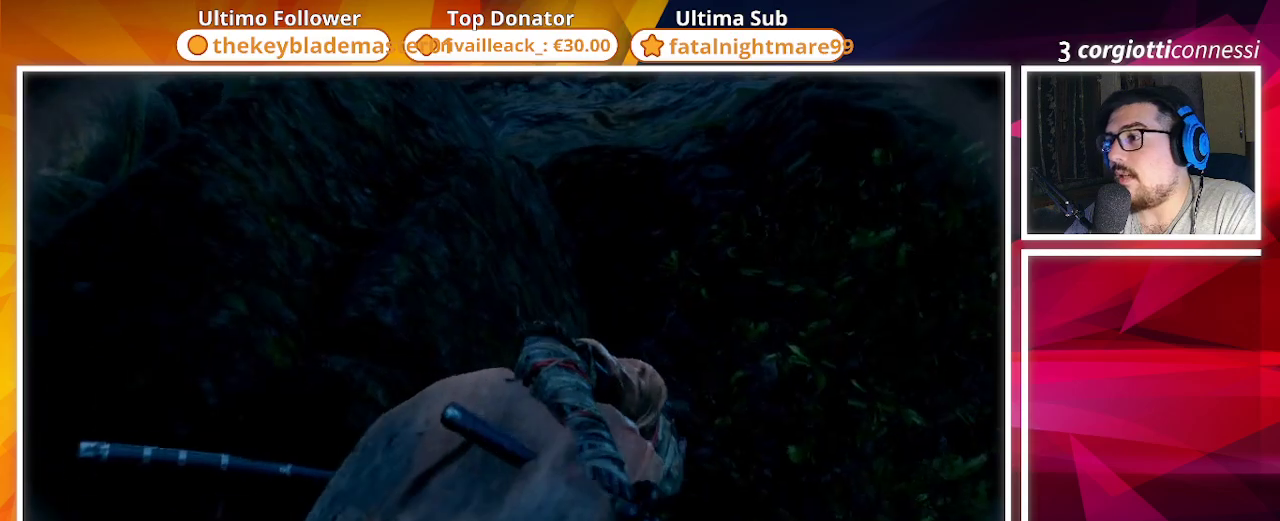
{"buttons": [], "left_stick": "down", "right_stick": "down-right", "events": [[33, "right_stick", "center"], [117, "left_stick", "down"], [400, "right_stick", "down-right"]]}
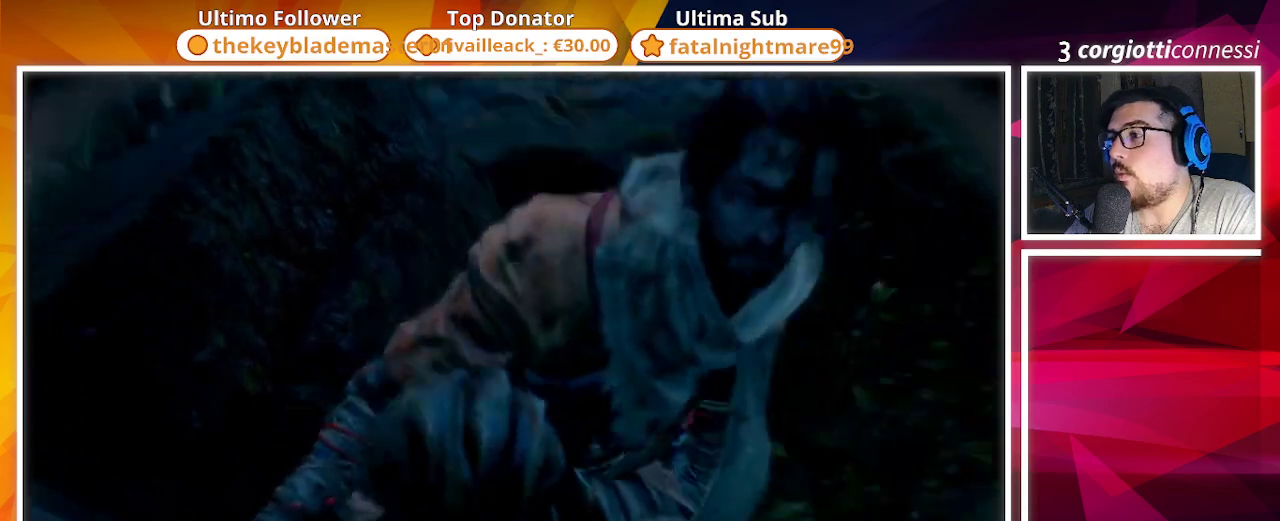
{"buttons": [], "left_stick": "up-right", "right_stick": "down-right", "events": [[133, "left_stick", "down-right"], [283, "left_stick", "right"], [450, "left_stick", "up-right"]]}
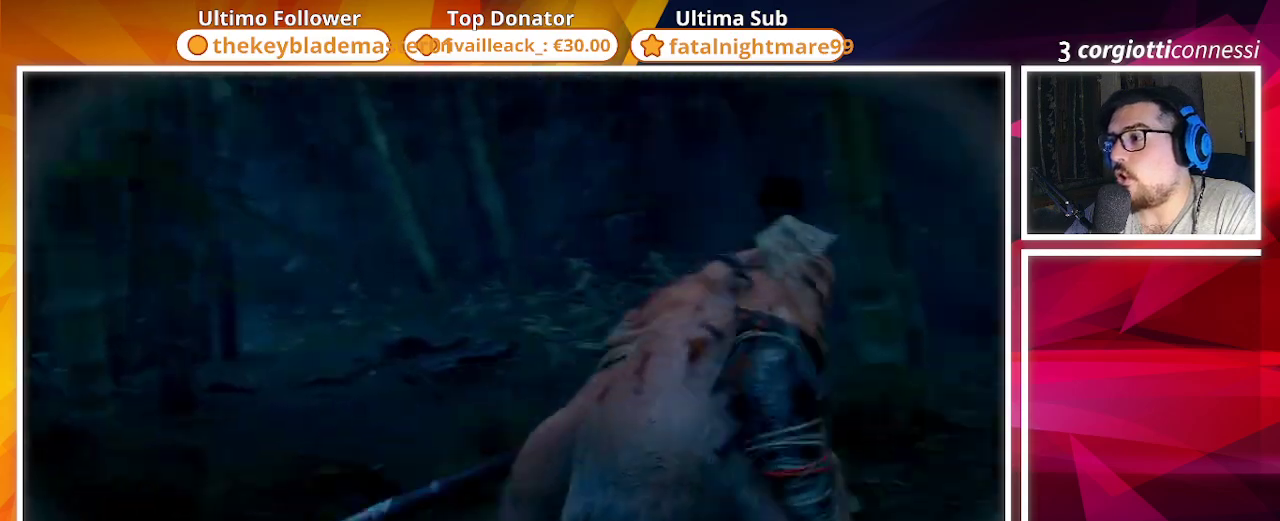
{"buttons": [], "left_stick": "up", "right_stick": "center", "events": [[17, "right_stick", "center"], [50, "left_stick", "up"]]}
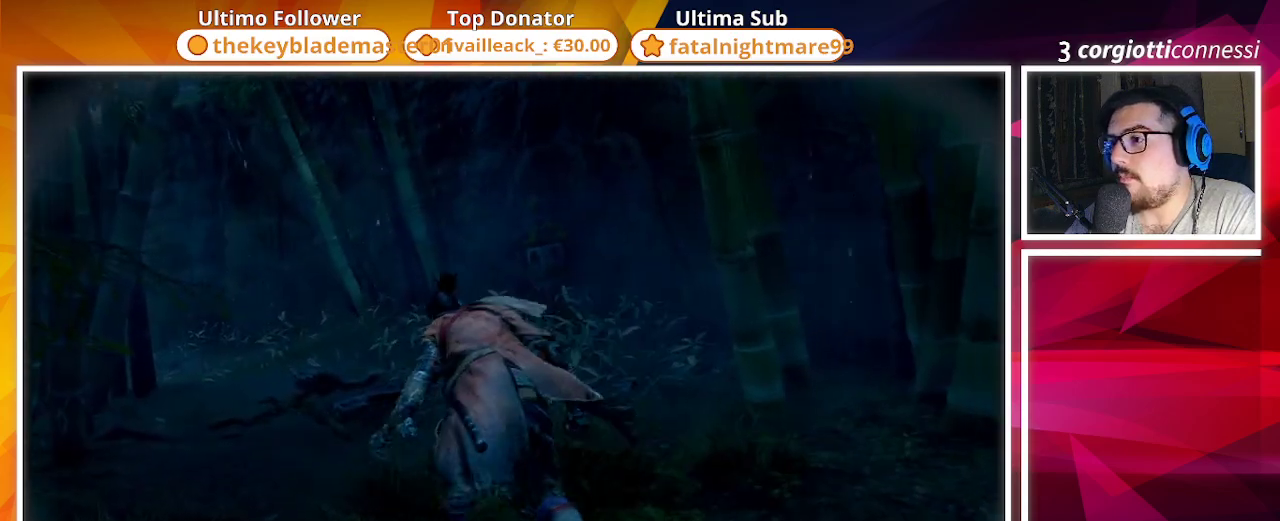
{"buttons": [], "left_stick": "up", "right_stick": "right", "events": [[133, "right_stick", "right"]]}
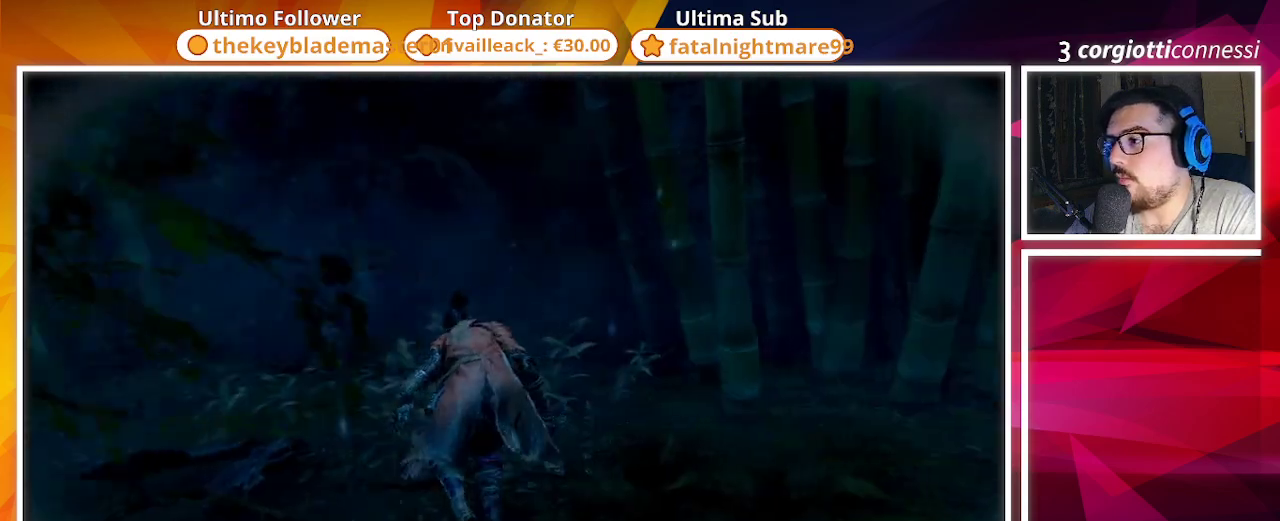
{"buttons": [], "left_stick": "up", "right_stick": "left", "events": [[33, "right_stick", "center"], [133, "right_stick", "left"]]}
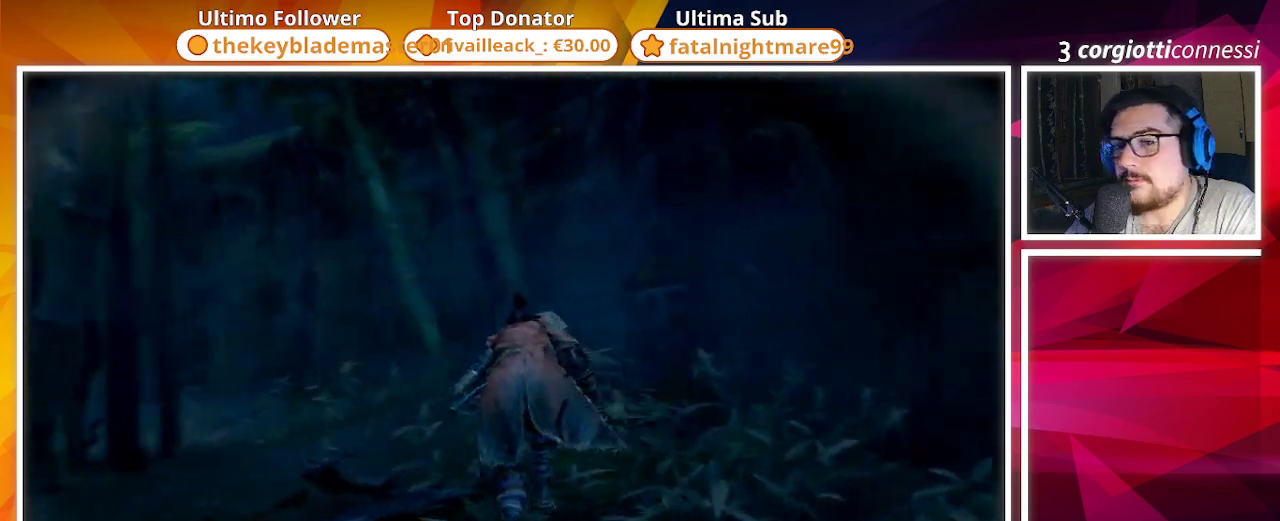
{"buttons": [], "left_stick": "up", "right_stick": "up", "events": [[167, "right_stick", "center"], [383, "right_stick", "left"], [500, "right_stick", "up"]]}
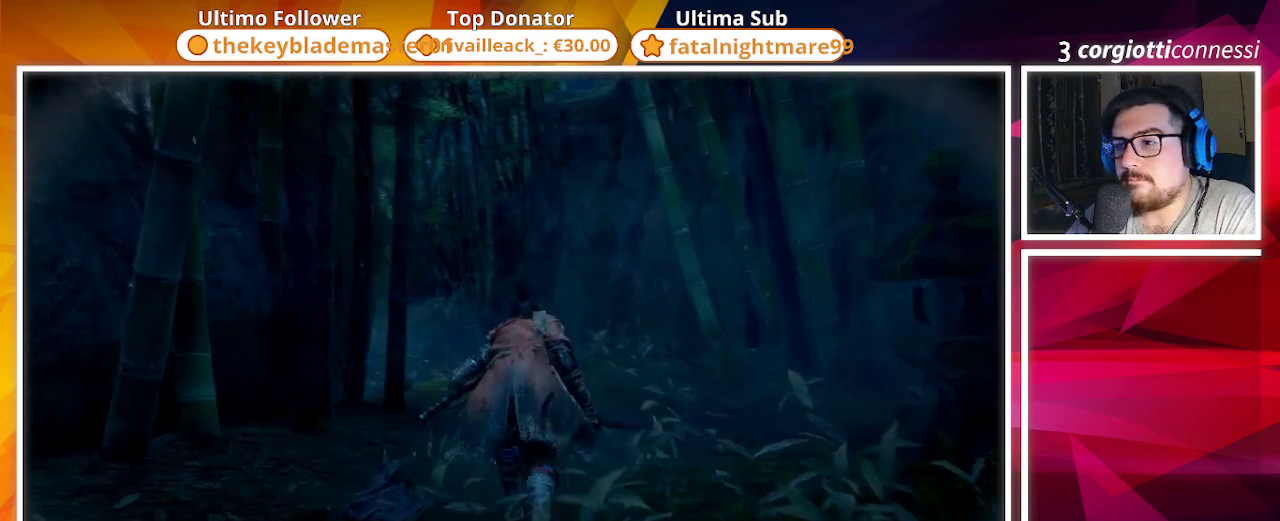
{"buttons": [], "left_stick": "up", "right_stick": "center", "events": [[167, "right_stick", "center"]]}
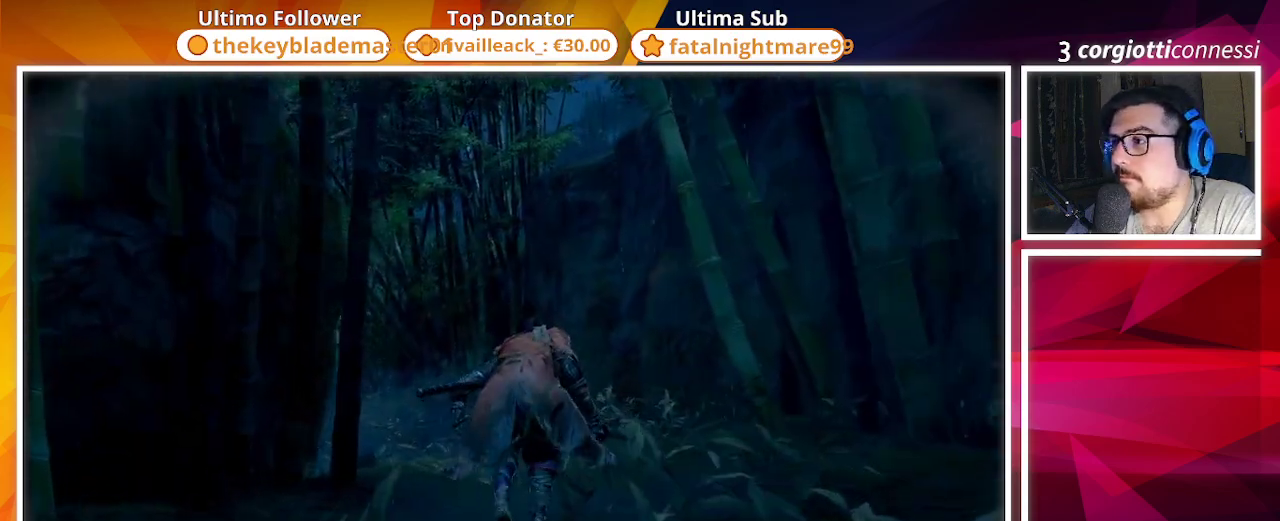
{"buttons": [], "left_stick": "up", "right_stick": "down-left", "events": [[350, "right_stick", "down-left"]]}
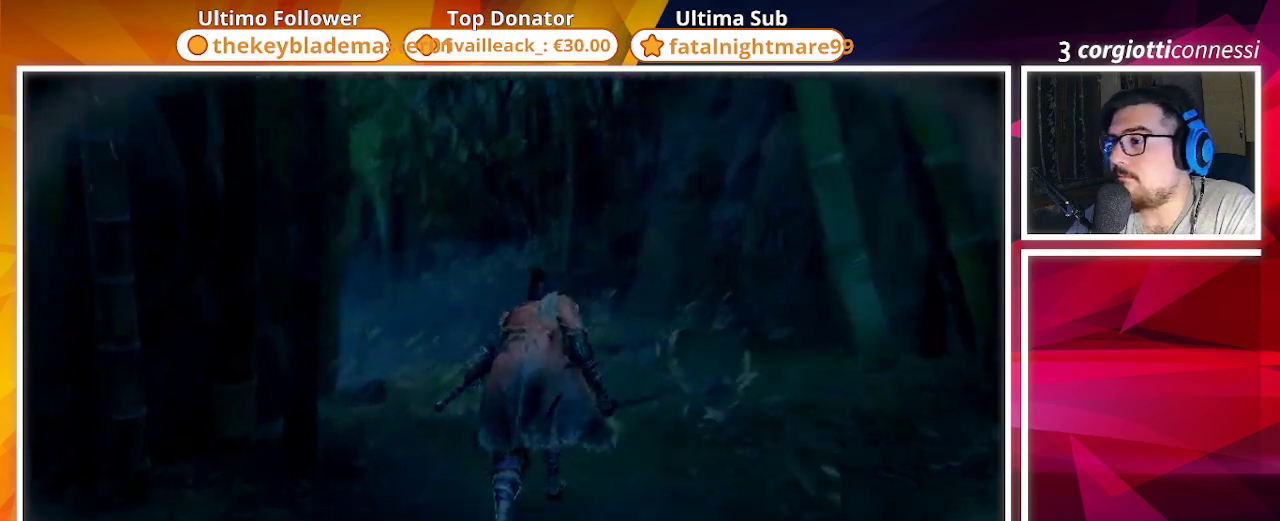
{"buttons": [], "left_stick": "up", "right_stick": "center", "events": [[67, "right_stick", "left"], [183, "right_stick", "center"]]}
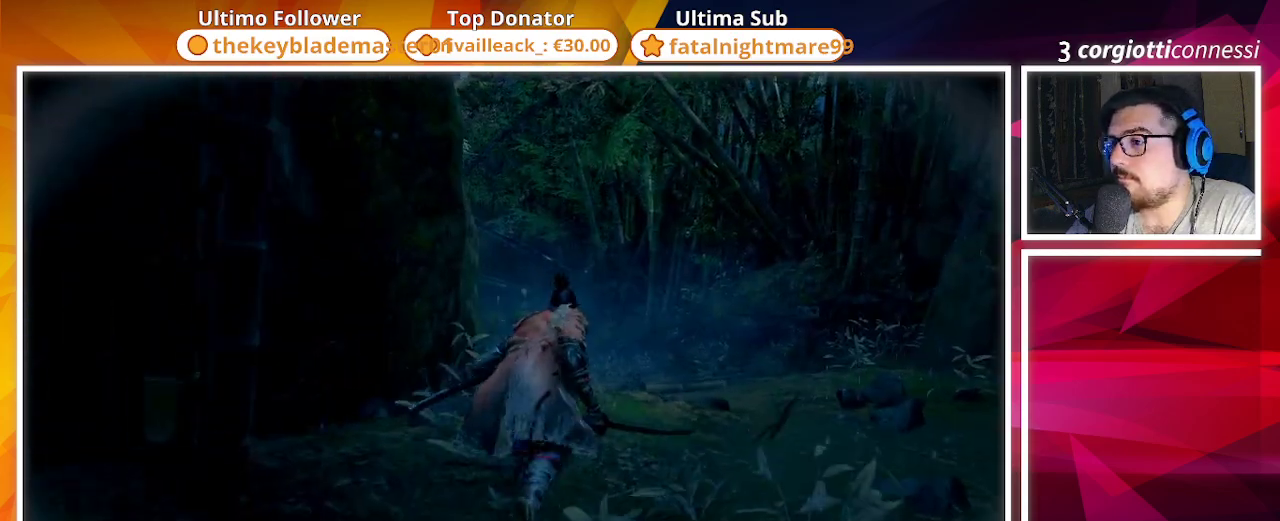
{"buttons": [], "left_stick": "up-right", "right_stick": "center", "events": [[83, "left_stick", "up-right"], [183, "right_stick", "down-left"], [367, "right_stick", "center"]]}
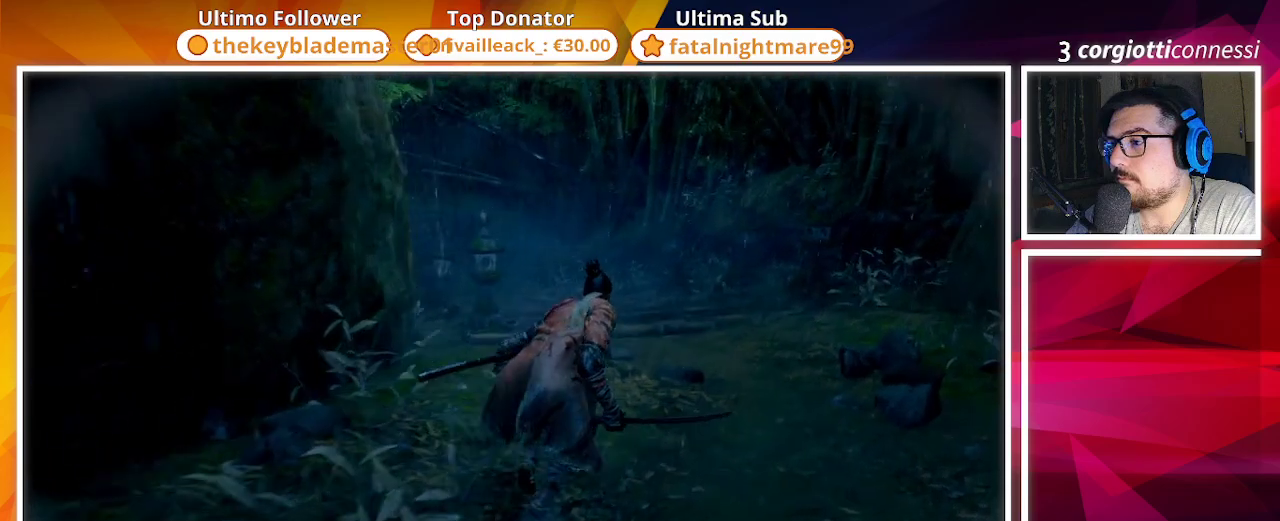
{"buttons": [], "left_stick": "up-right", "right_stick": "center", "events": [[233, "right_stick", "down-left"], [283, "right_stick", "left"], [450, "right_stick", "center"]]}
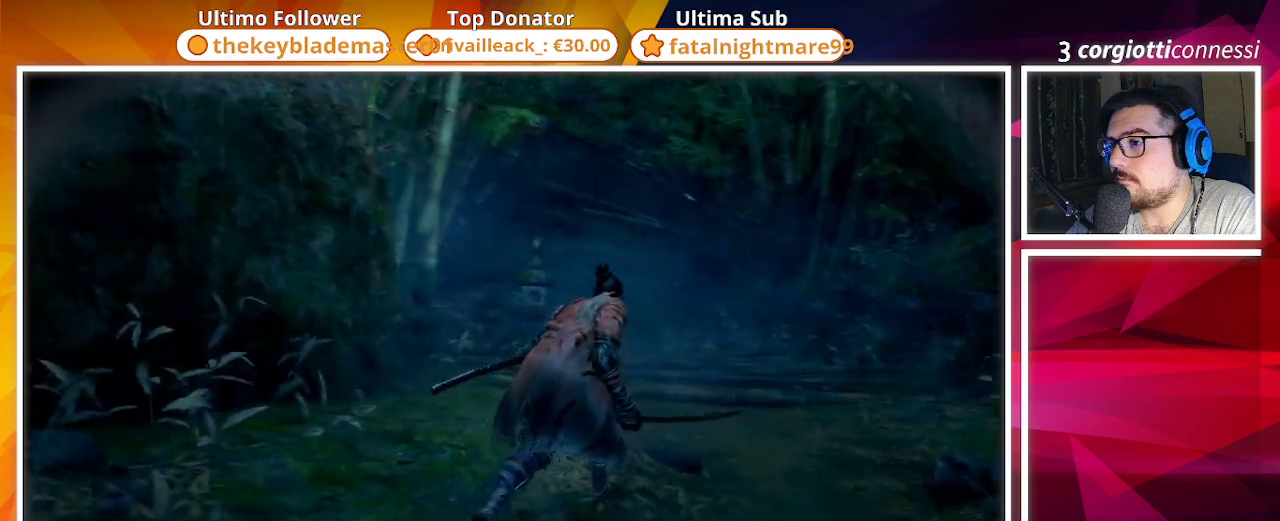
{"buttons": [], "left_stick": "up-right", "right_stick": "down-left", "events": [[433, "right_stick", "down-left"]]}
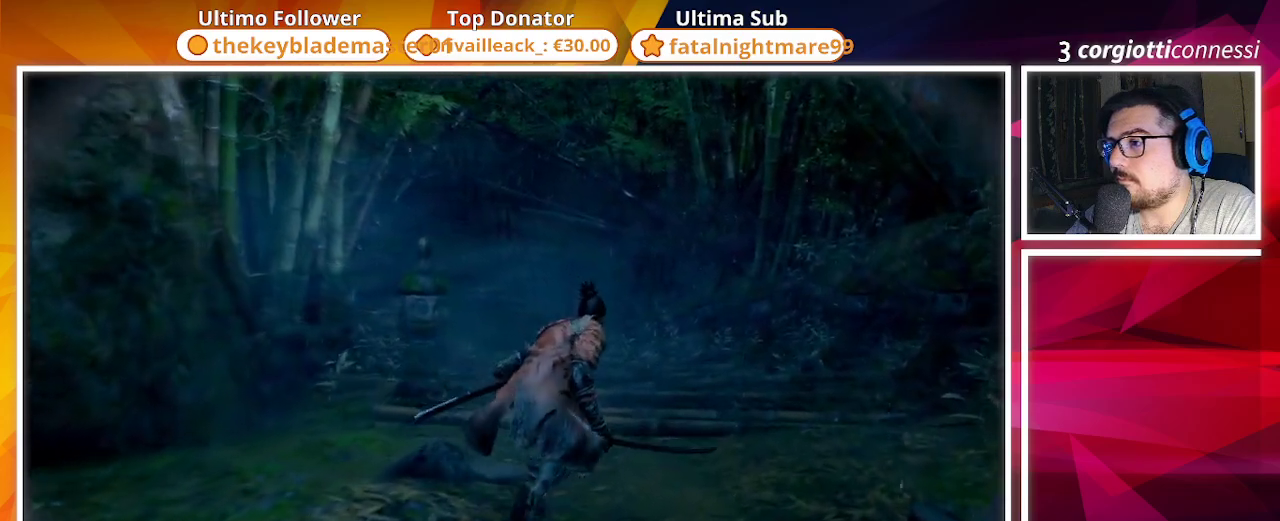
{"buttons": [], "left_stick": "up-right", "right_stick": "up-left", "events": [[83, "right_stick", "down"], [333, "right_stick", "center"], [400, "right_stick", "up-left"]]}
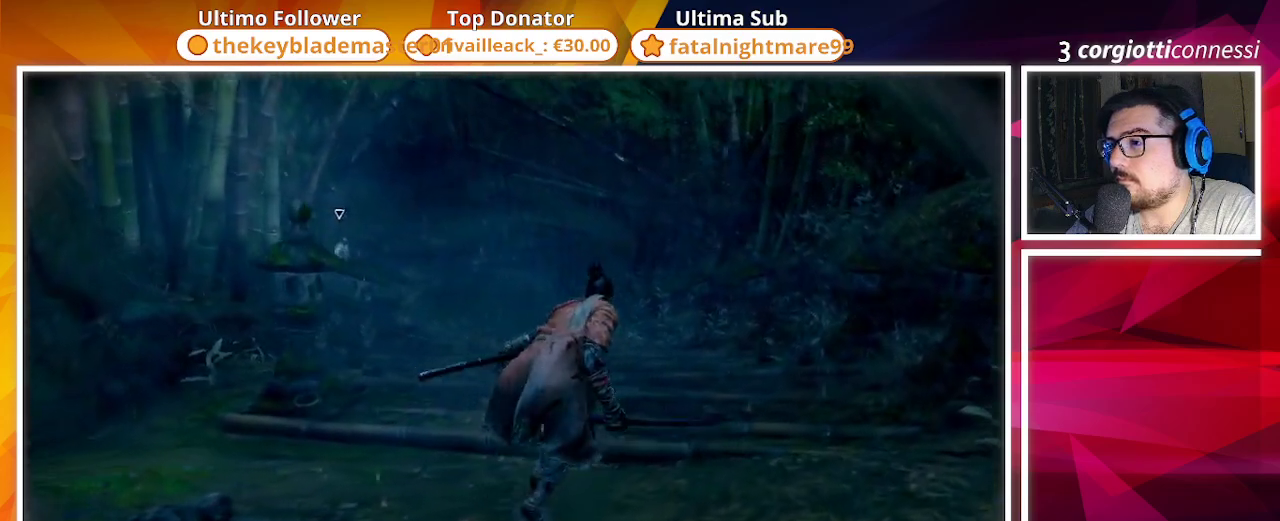
{"buttons": [], "left_stick": "center", "right_stick": "center", "events": [[17, "right_stick", "center"], [333, "left_stick", "center"]]}
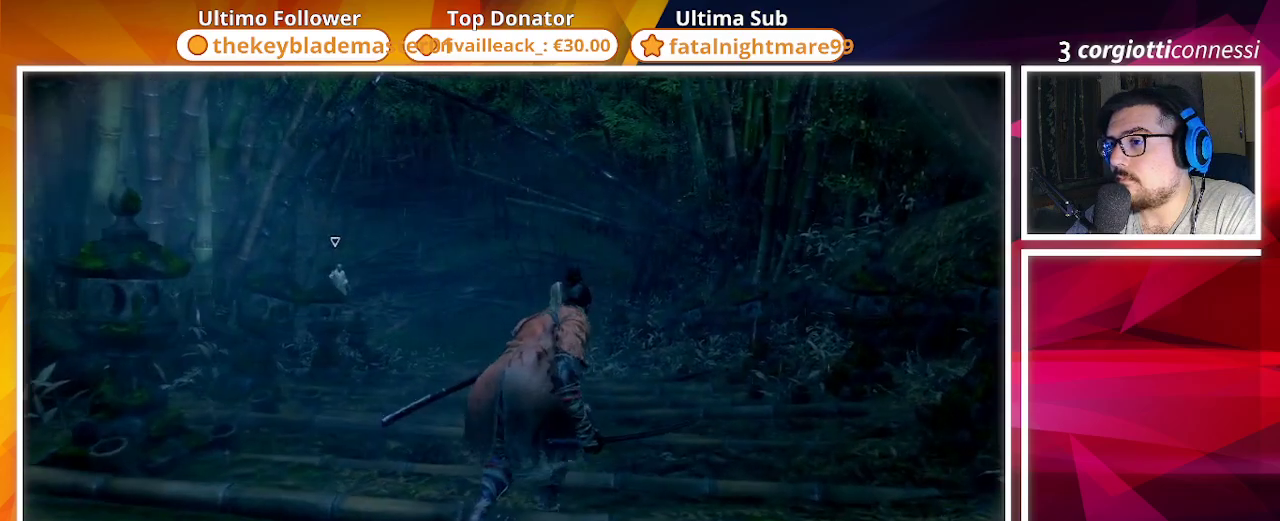
{"buttons": [], "left_stick": "down-left", "right_stick": "center", "events": [[33, "left_stick", "down-left"], [217, "right_stick", "left"], [417, "right_stick", "center"]]}
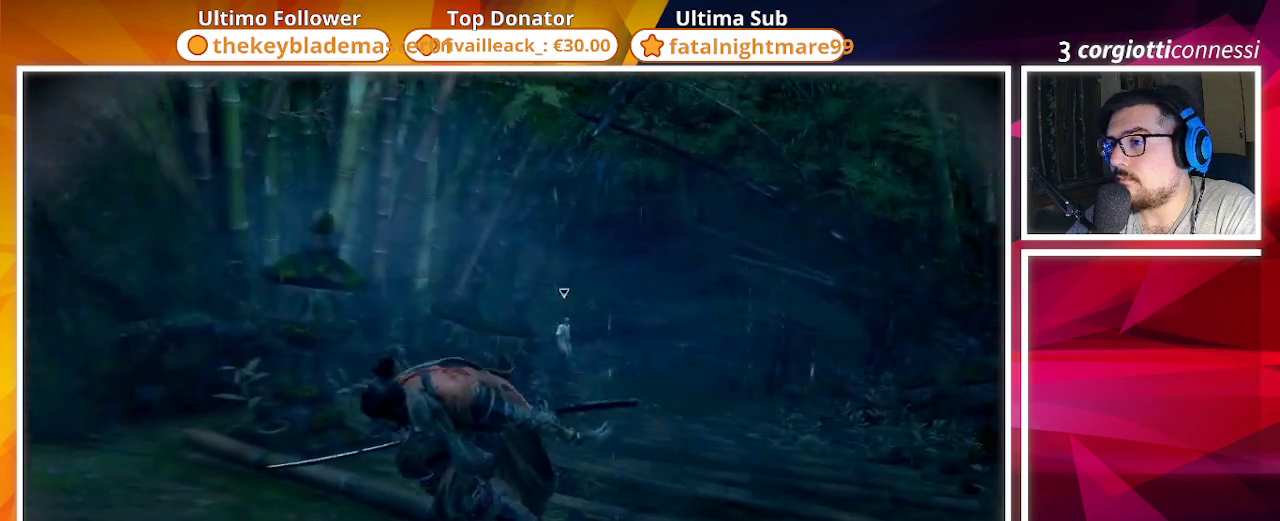
{"buttons": [], "left_stick": "down-left", "right_stick": "center", "events": []}
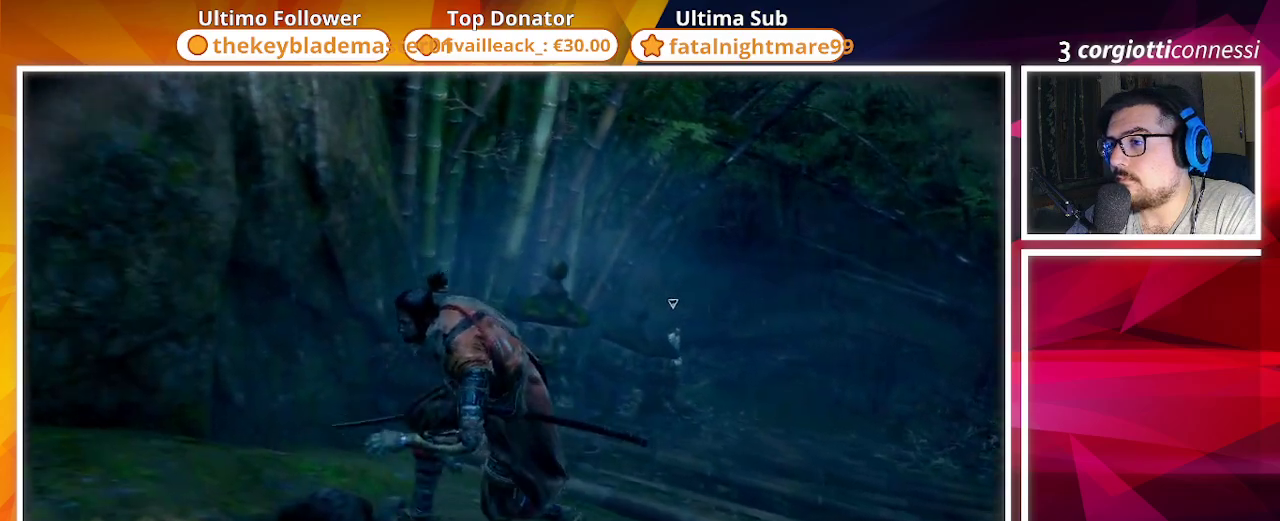
{"buttons": [], "left_stick": "left", "right_stick": "up-left", "events": [[233, "right_stick", "left"], [383, "left_stick", "left"], [383, "right_stick", "up-left"]]}
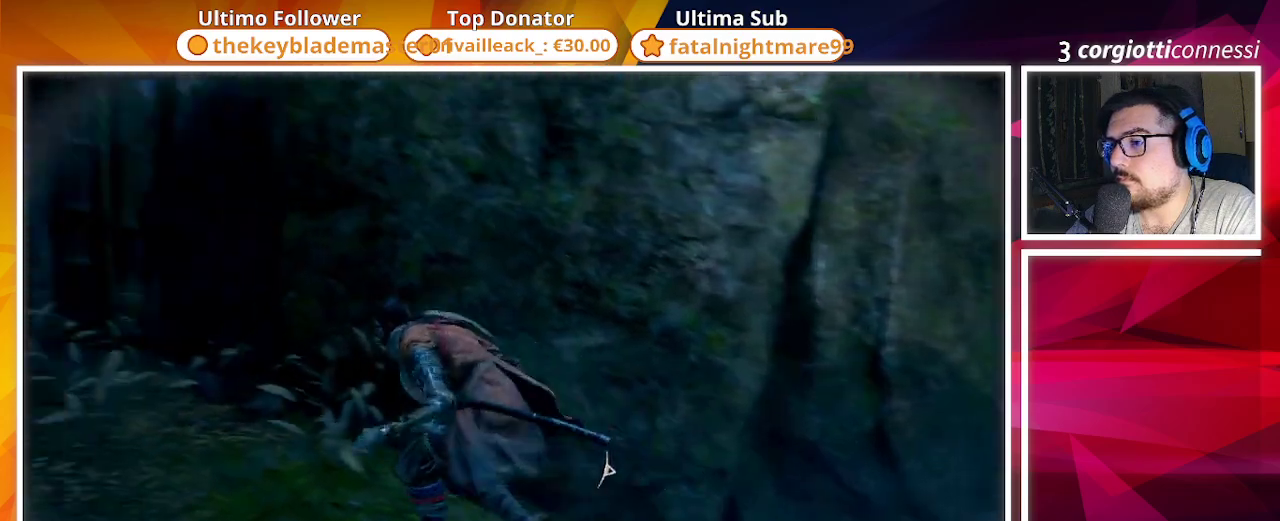
{"buttons": [], "left_stick": "up", "right_stick": "center", "events": [[133, "left_stick", "up-left"], [133, "right_stick", "left"], [233, "right_stick", "center"], [367, "left_stick", "up"]]}
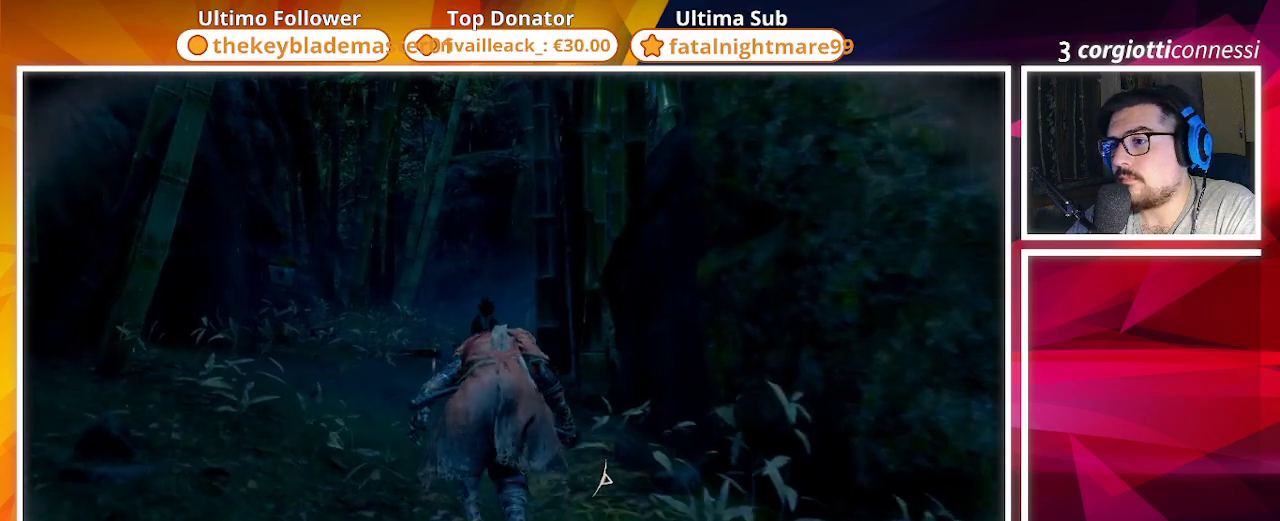
{"buttons": [], "left_stick": "up-left", "right_stick": "center", "events": [[117, "left_stick", "up-left"], [217, "right_stick", "up-right"], [283, "right_stick", "right"], [433, "right_stick", "center"]]}
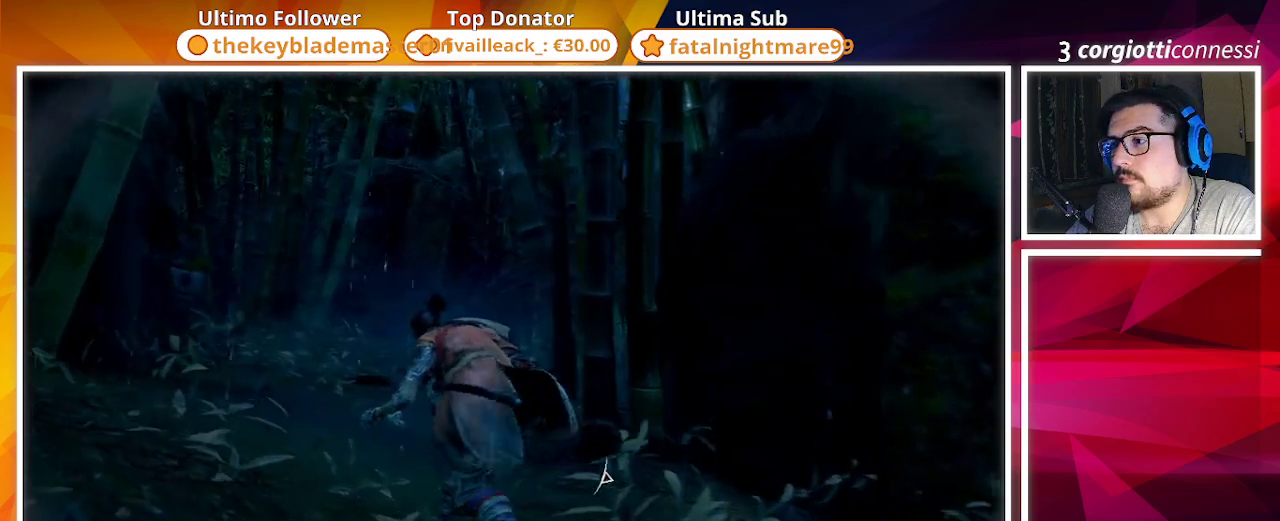
{"buttons": [], "left_stick": "up", "right_stick": "up-right", "events": [[67, "left_stick", "up"], [450, "right_stick", "up-right"]]}
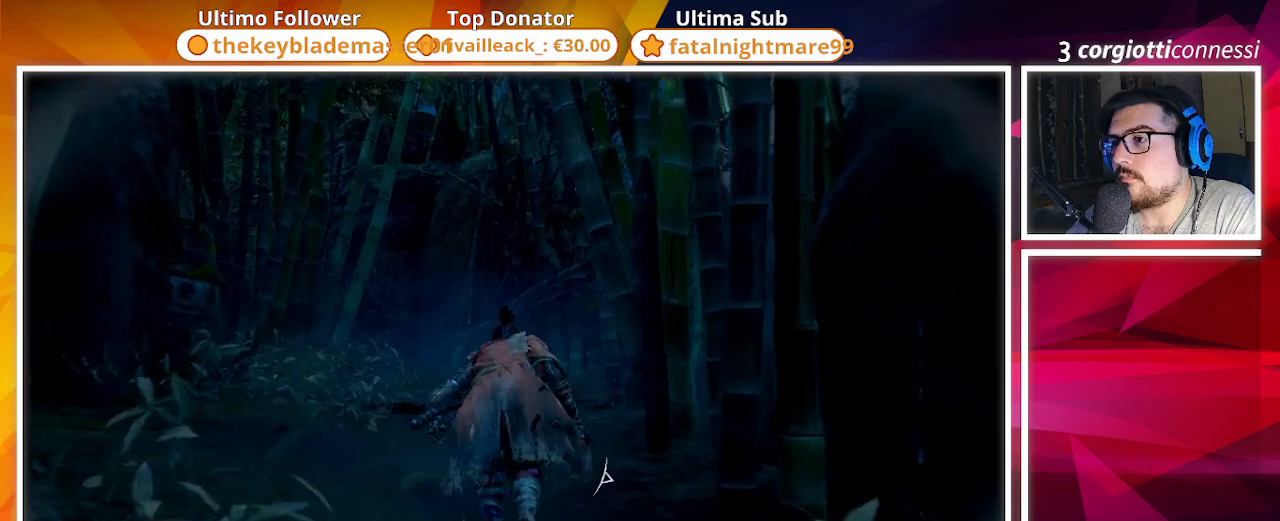
{"buttons": [], "left_stick": "up", "right_stick": "down-right", "events": [[17, "right_stick", "right"], [133, "right_stick", "center"], [317, "right_stick", "down-right"]]}
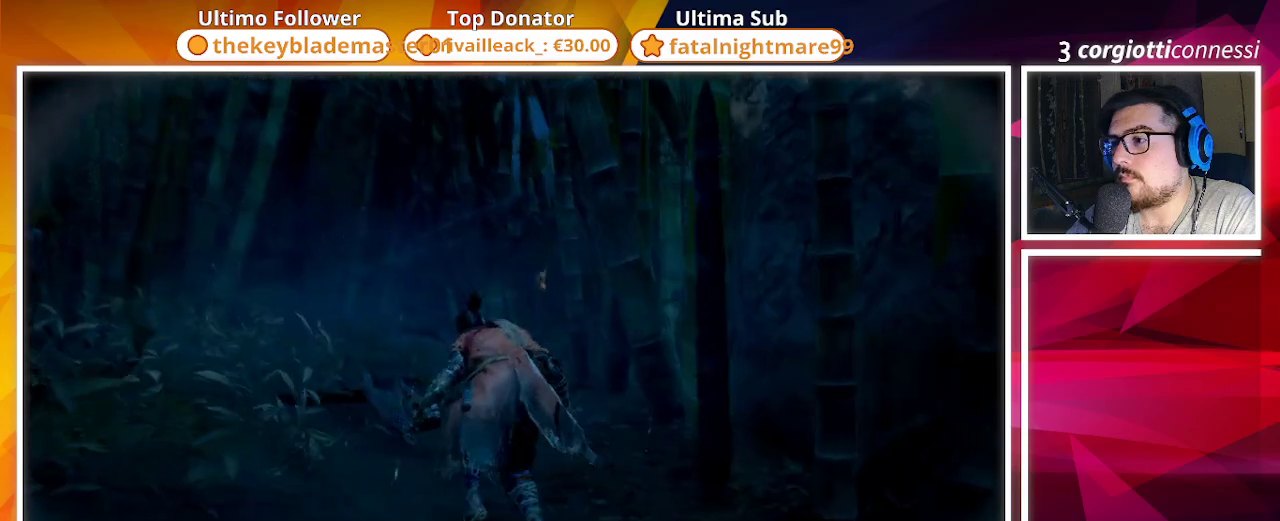
{"buttons": [], "left_stick": "up", "right_stick": "down-right", "events": [[17, "right_stick", "center"], [400, "right_stick", "down-right"]]}
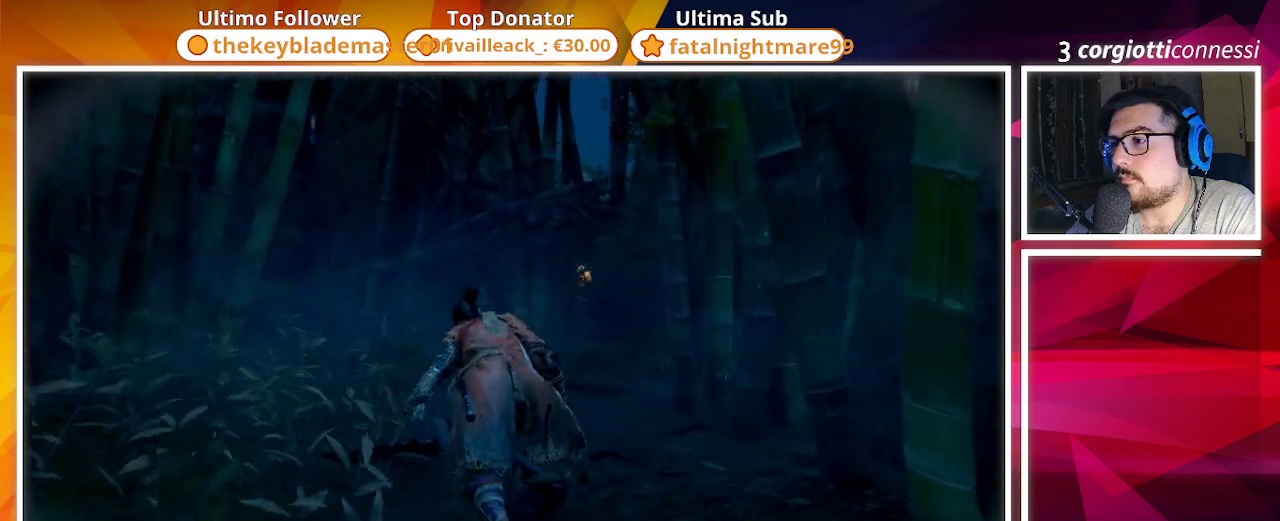
{"buttons": [], "left_stick": "up", "right_stick": "down-right", "events": [[50, "right_stick", "center"], [400, "right_stick", "down-right"]]}